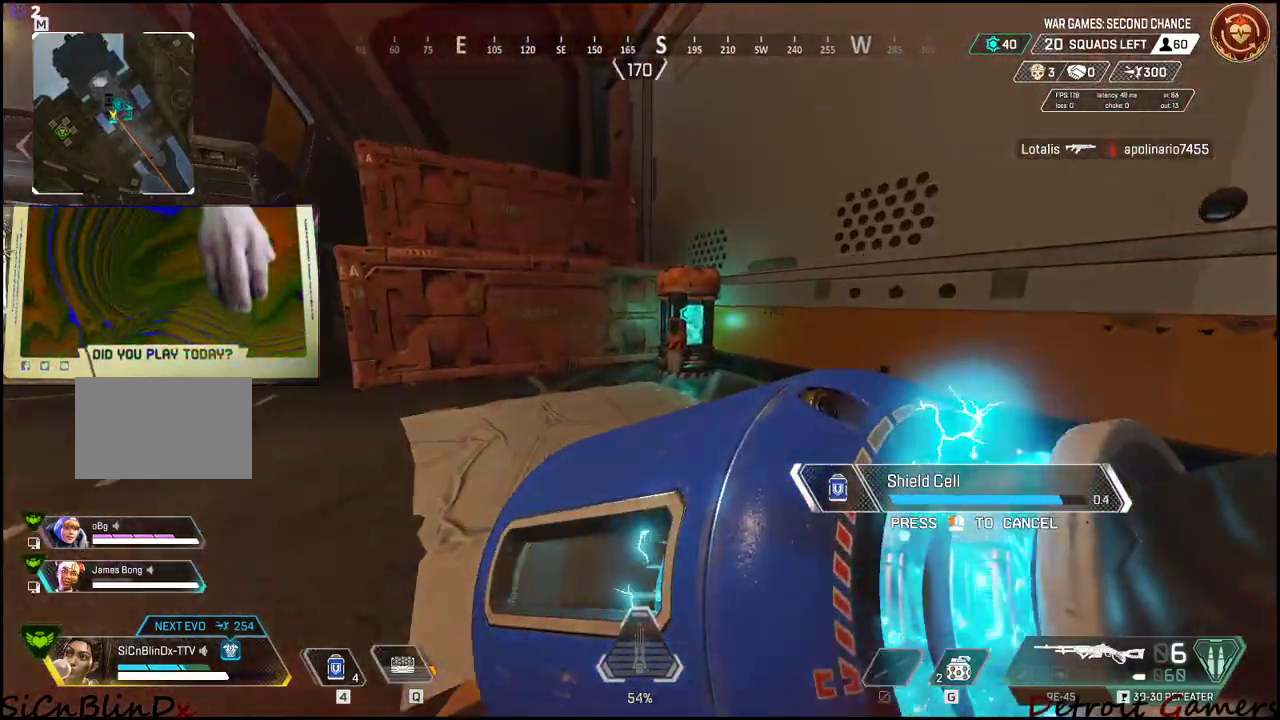
Gameplay with keyboard and mouse; each line is a JSON object with the keys and mouse buttons held at the frame after it. "events" lists presses ("down") and releases ("up") of "1", "2", "3", "4", "5", "a", "c", "caps_lock", "ctrl", "d", "e", "f", "g", "q", "r", "s", "shift", "space", "t", "tab", "v", "w", "x", "z", "mouse_left", "mouse_wheel" and "mouse_right" between this image and that frame as [ms after this image, input, new state], when the widget could be followed in between. "mouse_left", "mouse_wheel", "mouse_right" = the "left", "wheel", "right" buttons of the "mouse" list. No other keys are recorded. "wheel" means that the mouse wheel is clicked or scrolled. Not read: alt mouse_move.
{"keys": ["w"], "mouse": [], "events": []}
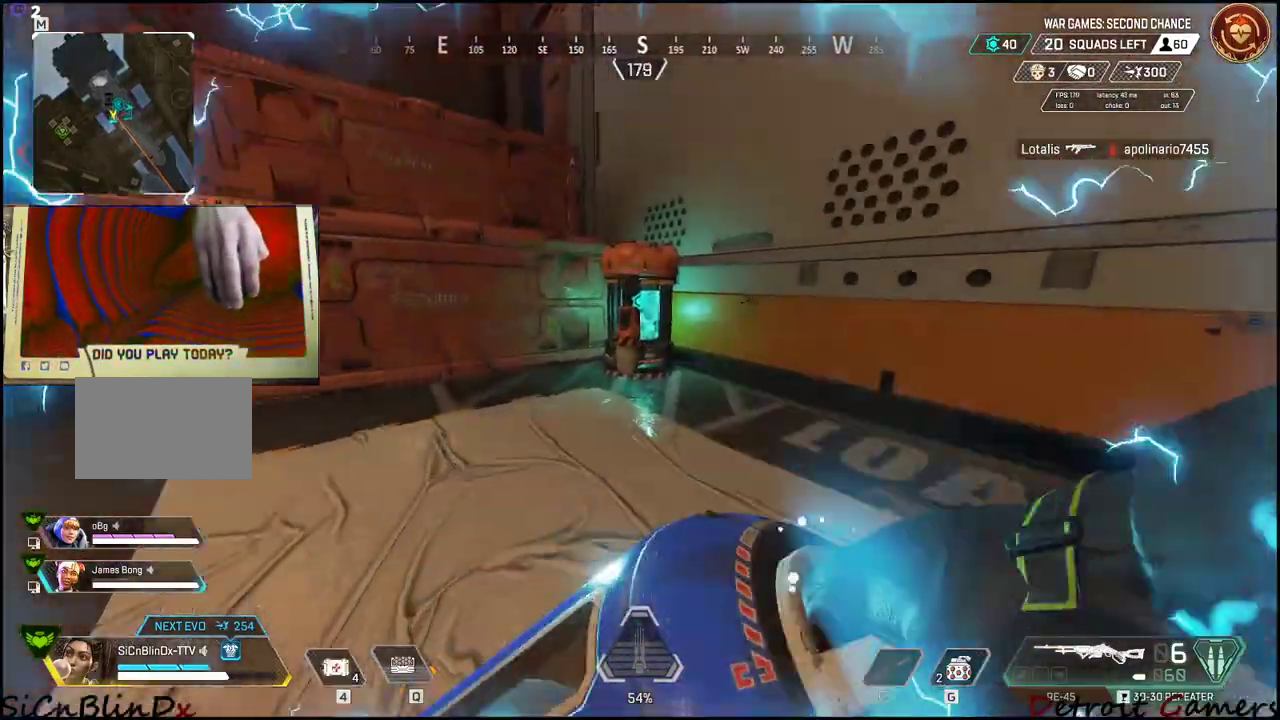
{"keys": ["shift", "w"], "mouse": [], "events": [[150, "shift", "down"]]}
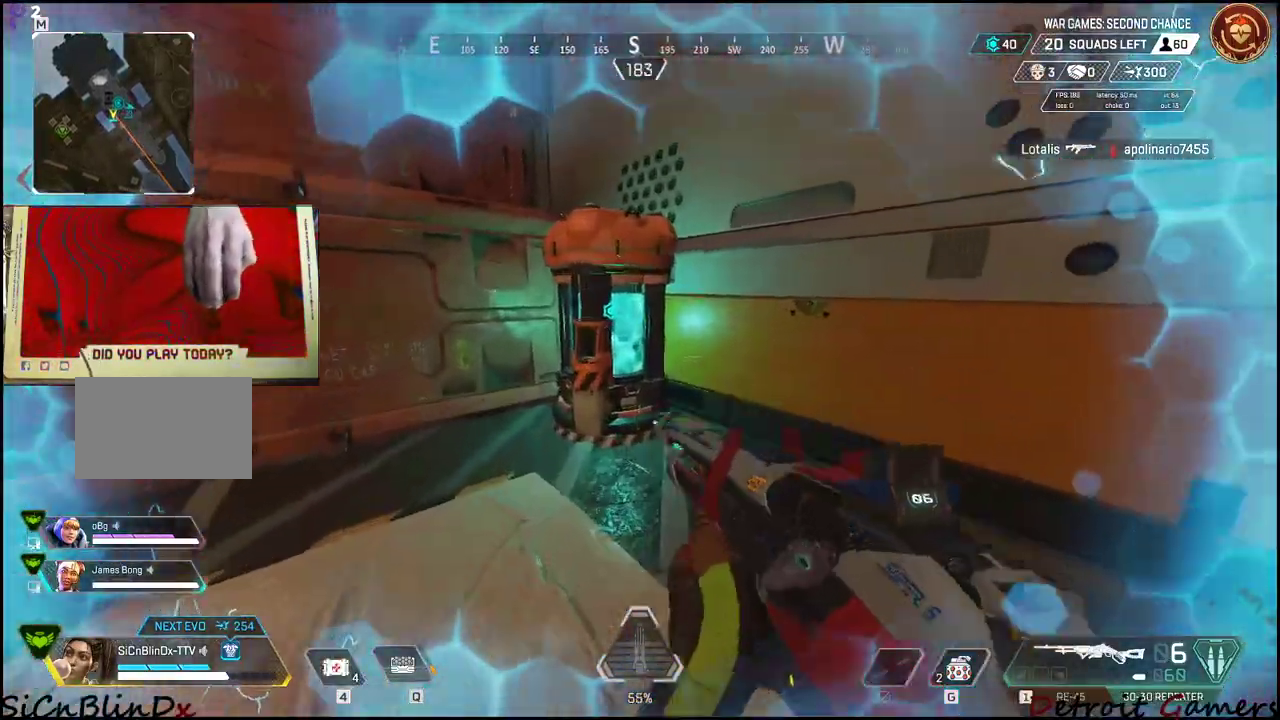
{"keys": ["w"], "mouse": [], "events": [[117, "a", "down"], [117, "e", "down"], [117, "shift", "up"], [250, "e", "up"], [250, "w", "up"], [433, "w", "down"], [483, "a", "up"]]}
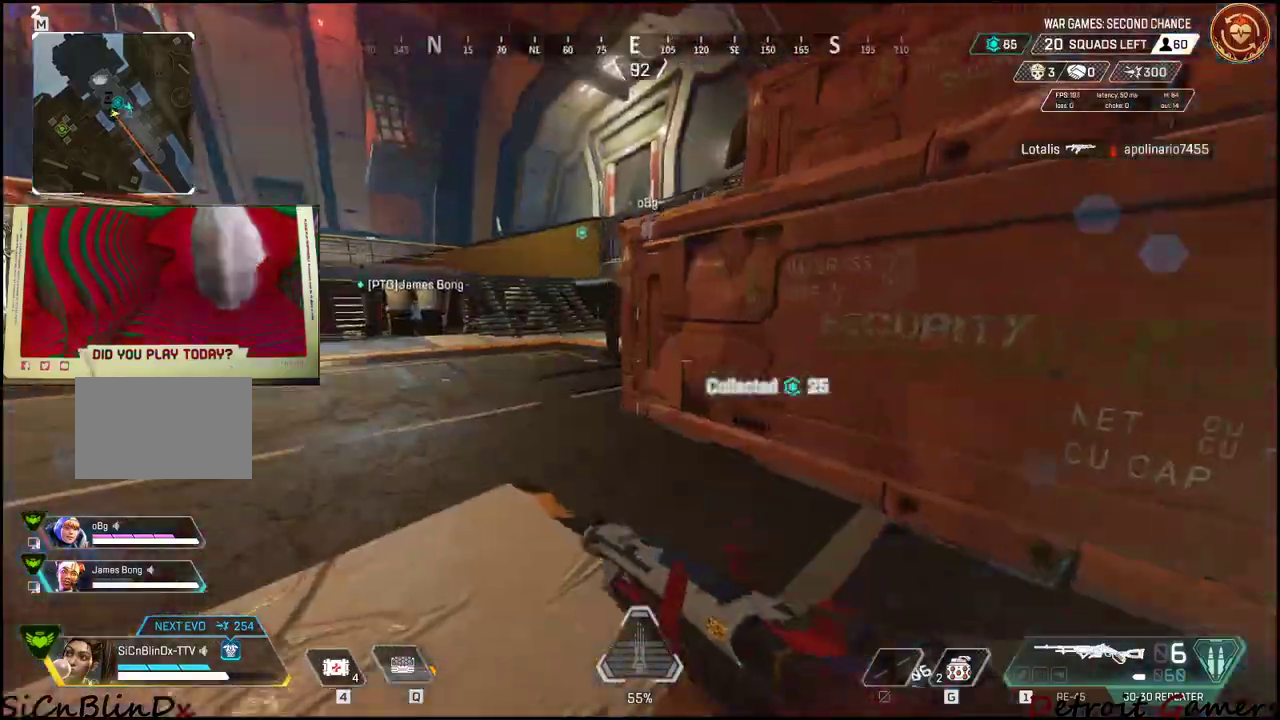
{"keys": ["shift", "w"], "mouse": [], "events": [[33, "shift", "down"], [267, "4", "down"], [500, "4", "up"]]}
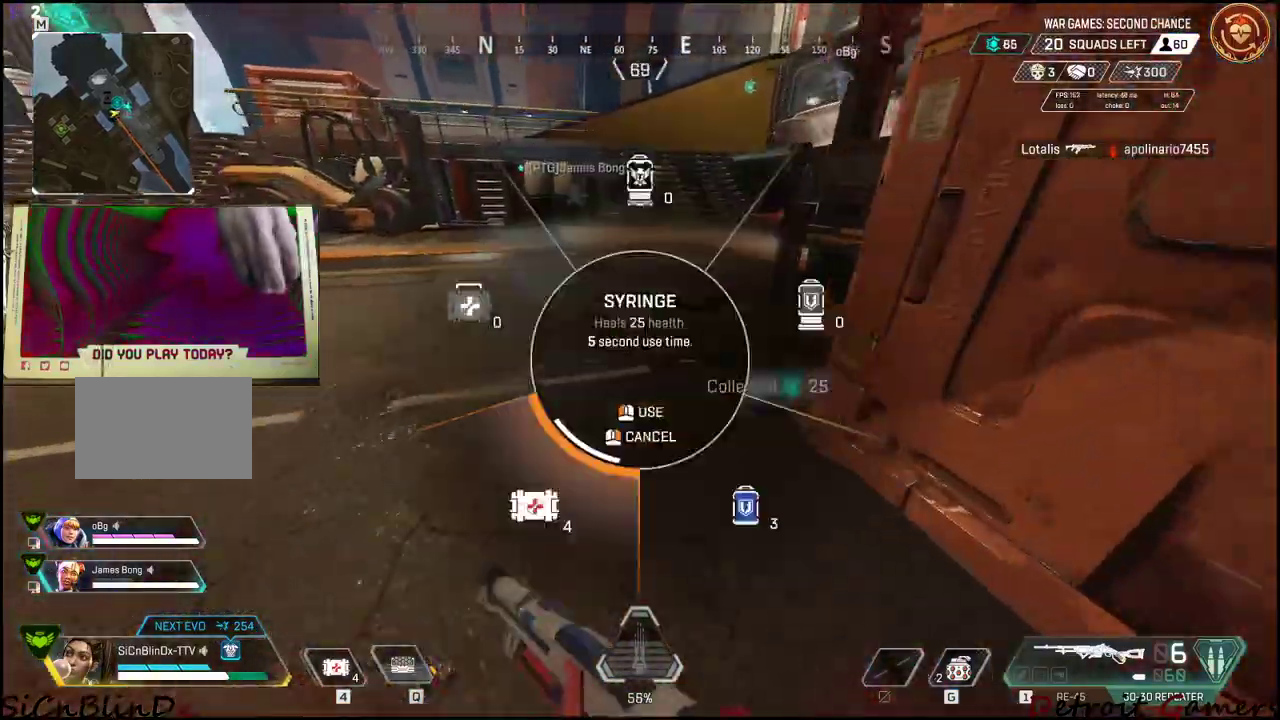
{"keys": ["shift", "w"], "mouse": [], "events": [[100, "4", "down"], [183, "4", "up"], [333, "c", "down"], [383, "c", "up"]]}
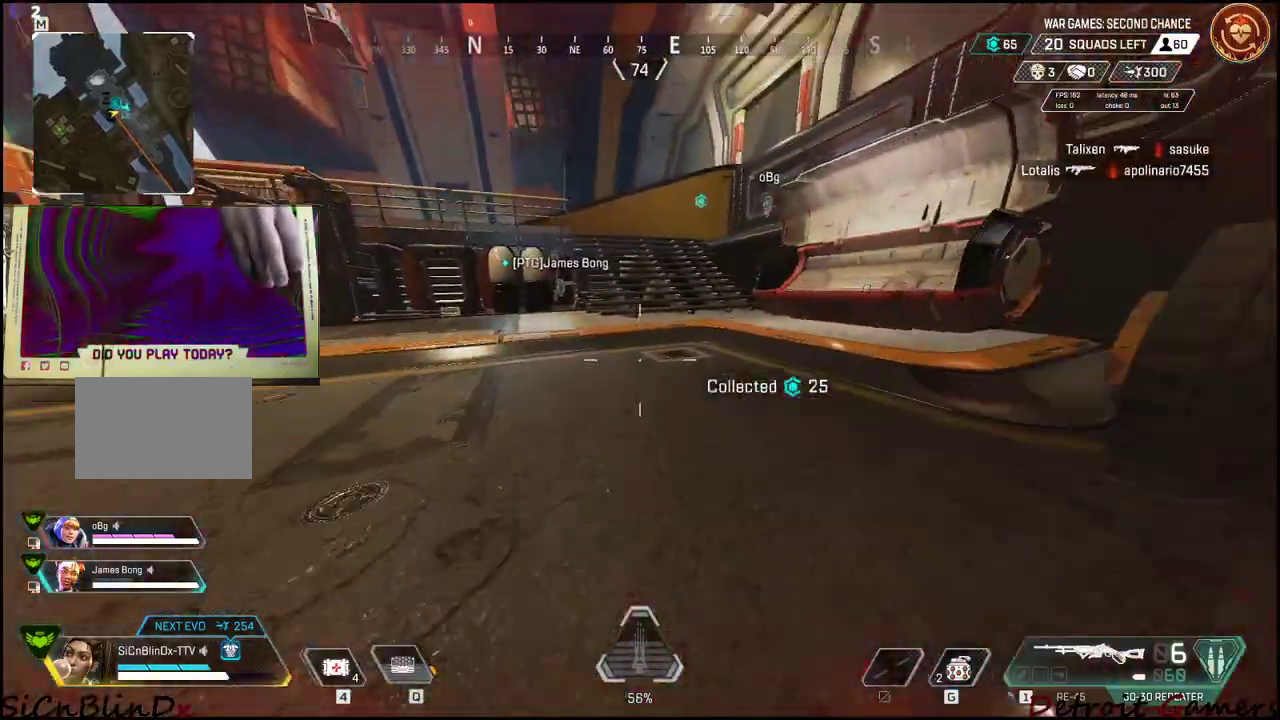
{"keys": ["a", "shift", "w"], "mouse": [], "events": [[67, "space", "down"], [150, "space", "up"], [300, "a", "down"]]}
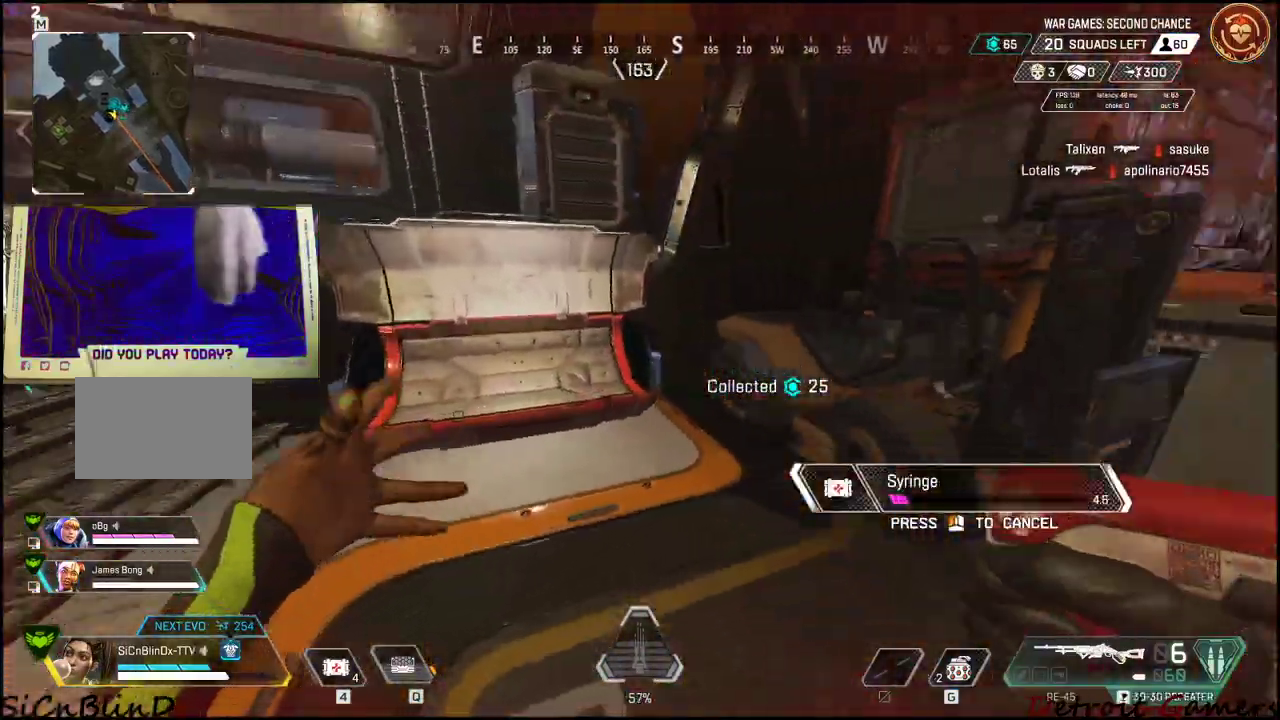
{"keys": ["d", "s"], "mouse": [], "events": [[133, "w", "up"], [183, "shift", "up"], [217, "s", "down"], [367, "a", "up"], [500, "d", "down"]]}
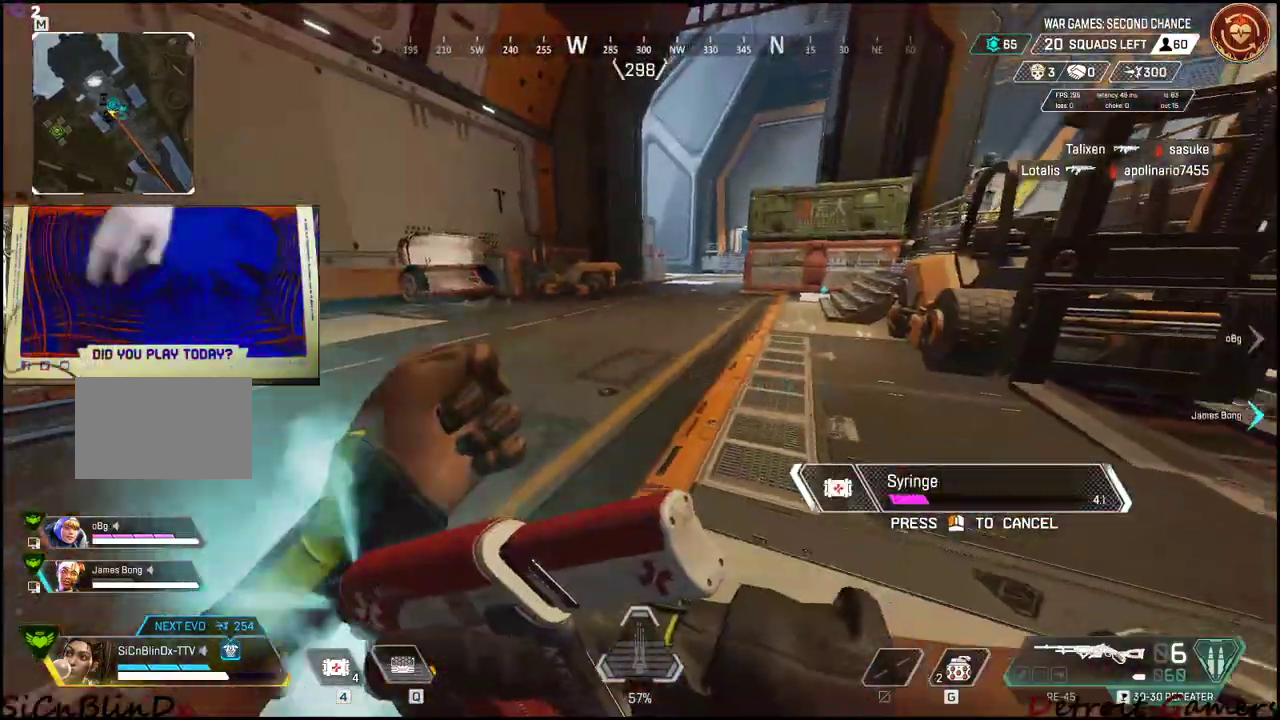
{"keys": ["d", "w"], "mouse": [], "events": [[250, "s", "up"], [467, "w", "down"]]}
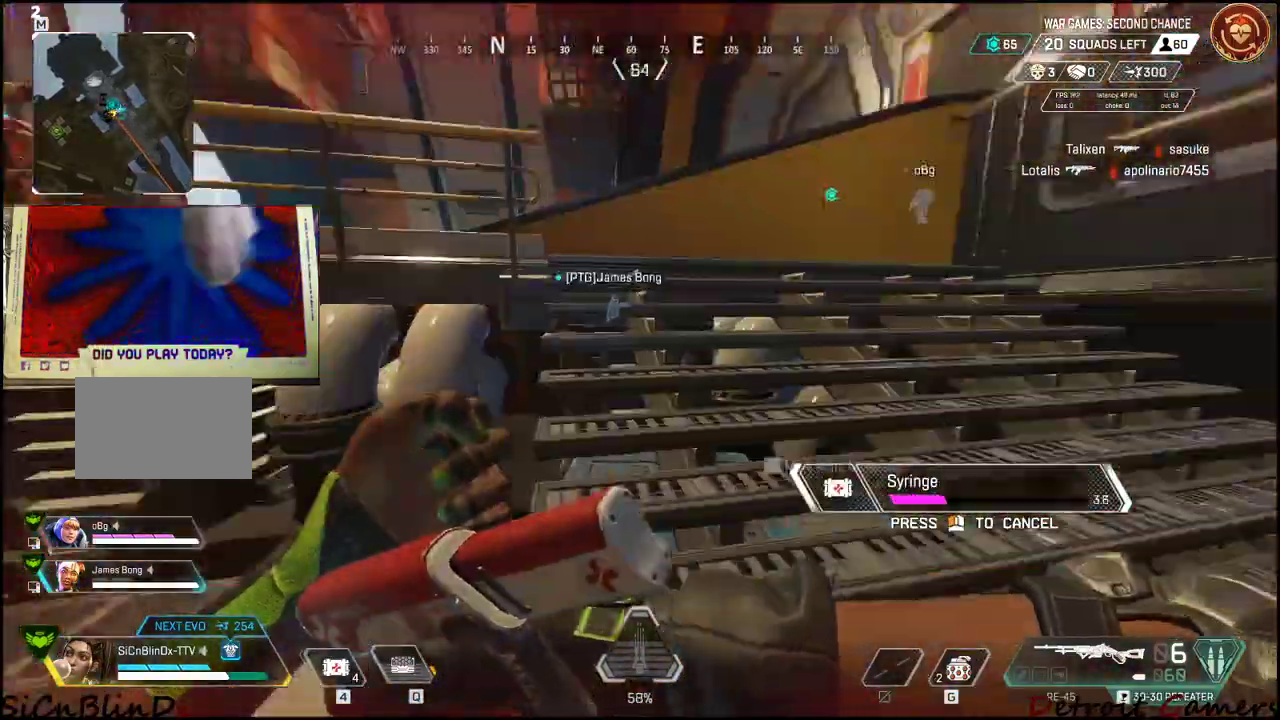
{"keys": ["w"], "mouse": [], "events": [[67, "shift", "down"], [117, "shift", "up"], [433, "d", "up"]]}
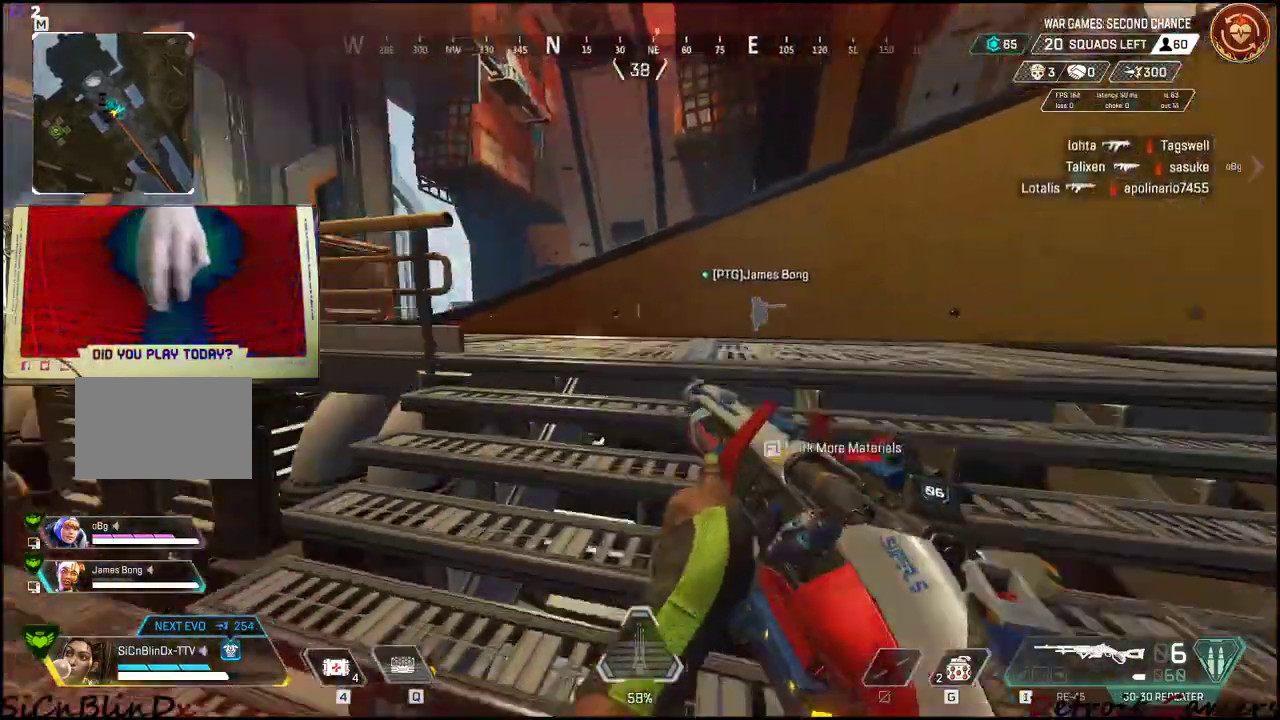
{"keys": ["4", "w"], "mouse": [], "events": [[133, "4", "down"], [400, "4", "up"], [450, "4", "down"]]}
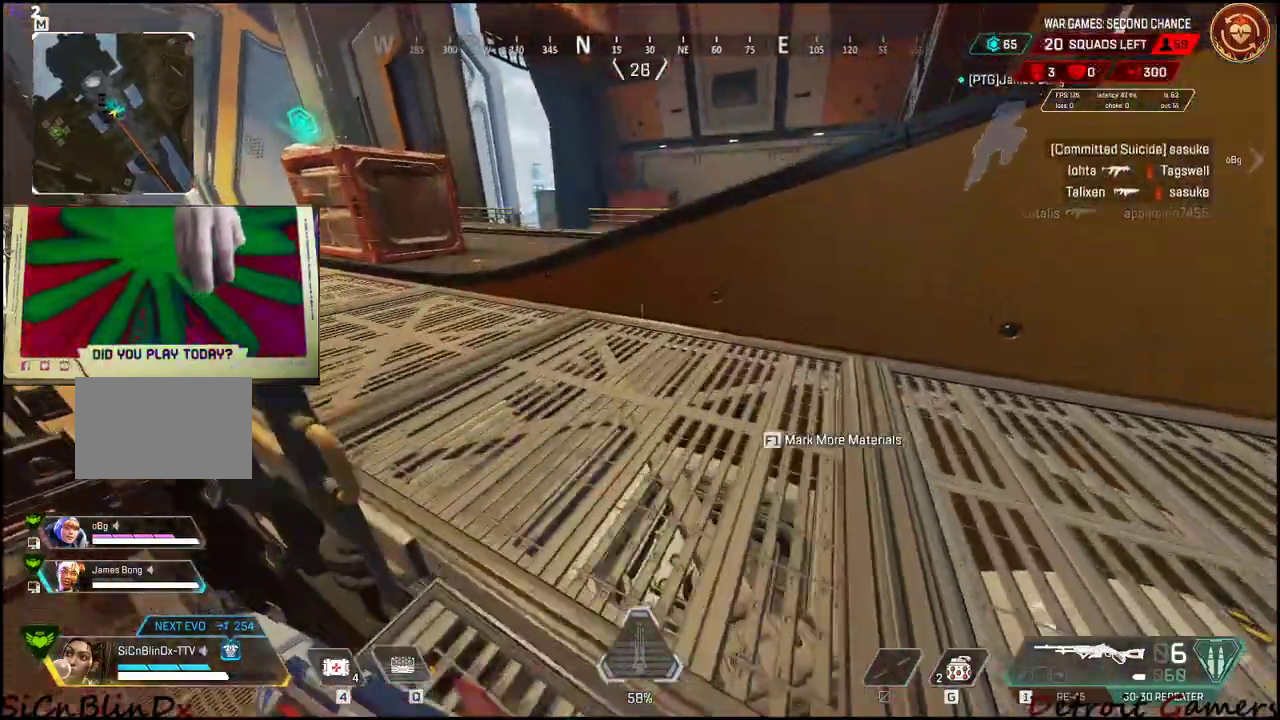
{"keys": ["space", "w"], "mouse": [], "events": [[50, "4", "up"], [467, "space", "down"]]}
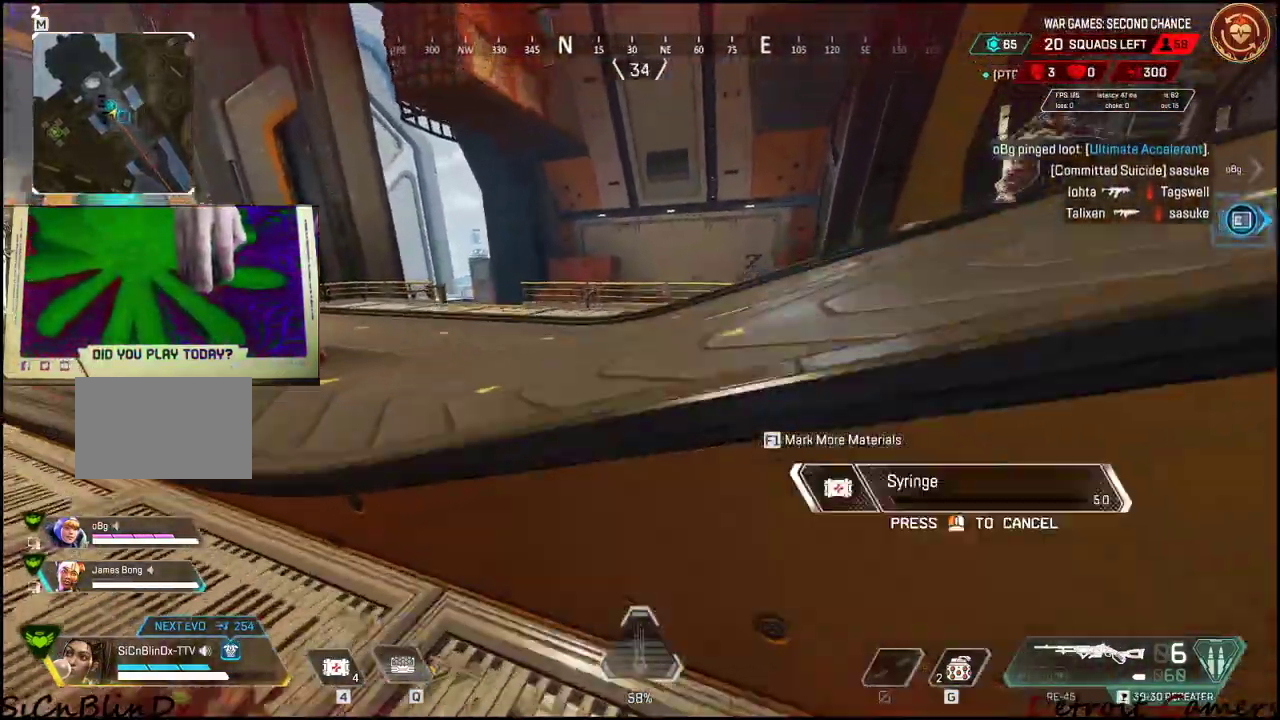
{"keys": ["w"], "mouse": [], "events": [[433, "space", "up"]]}
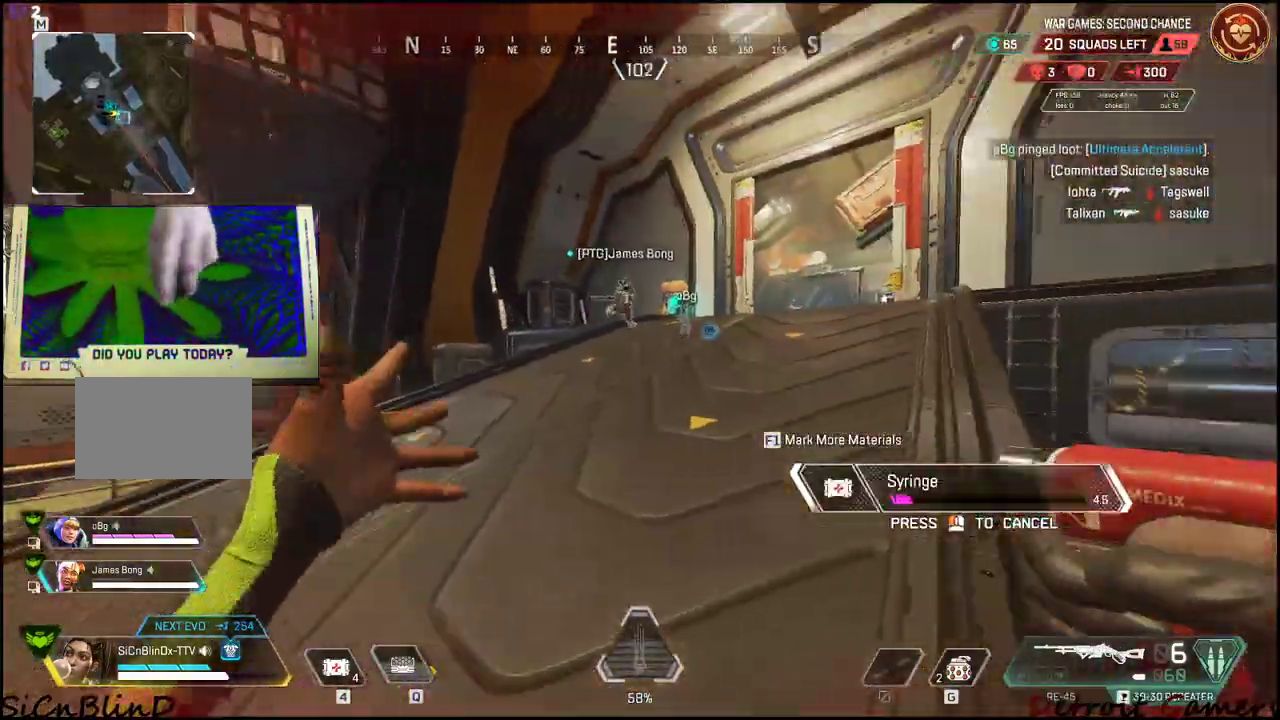
{"keys": ["w"], "mouse": [], "events": []}
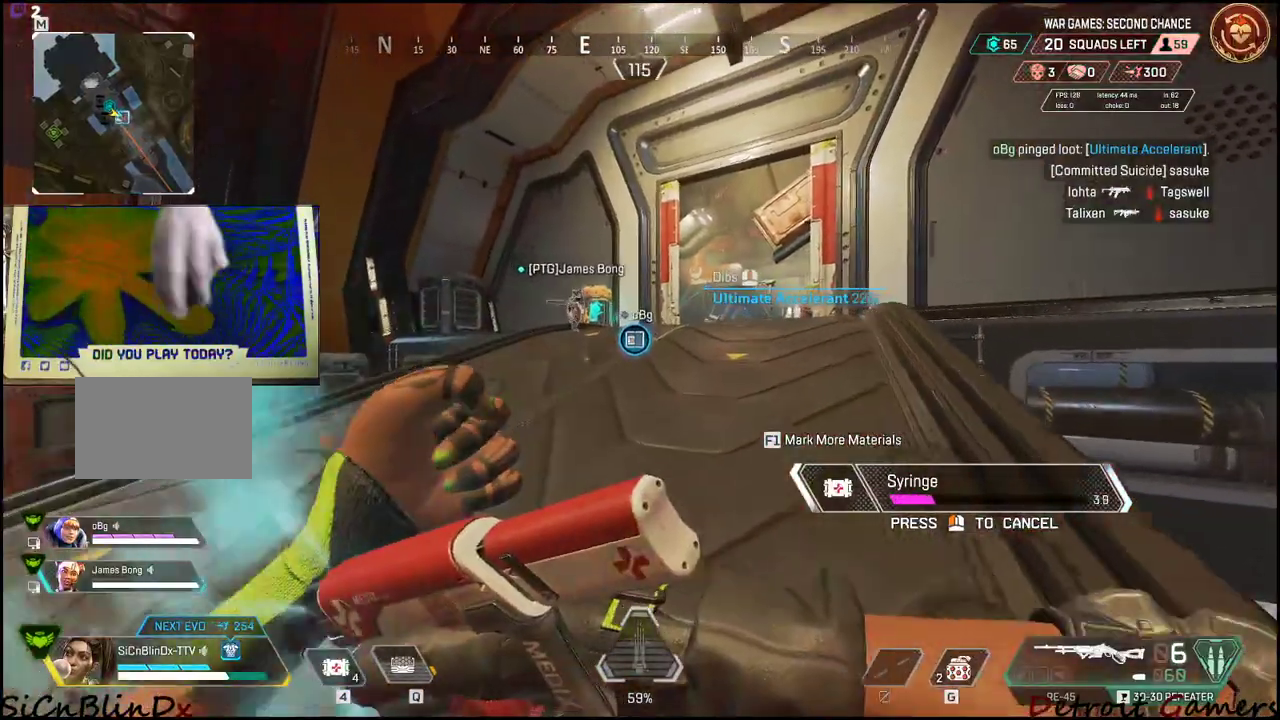
{"keys": ["w"], "mouse": [], "events": []}
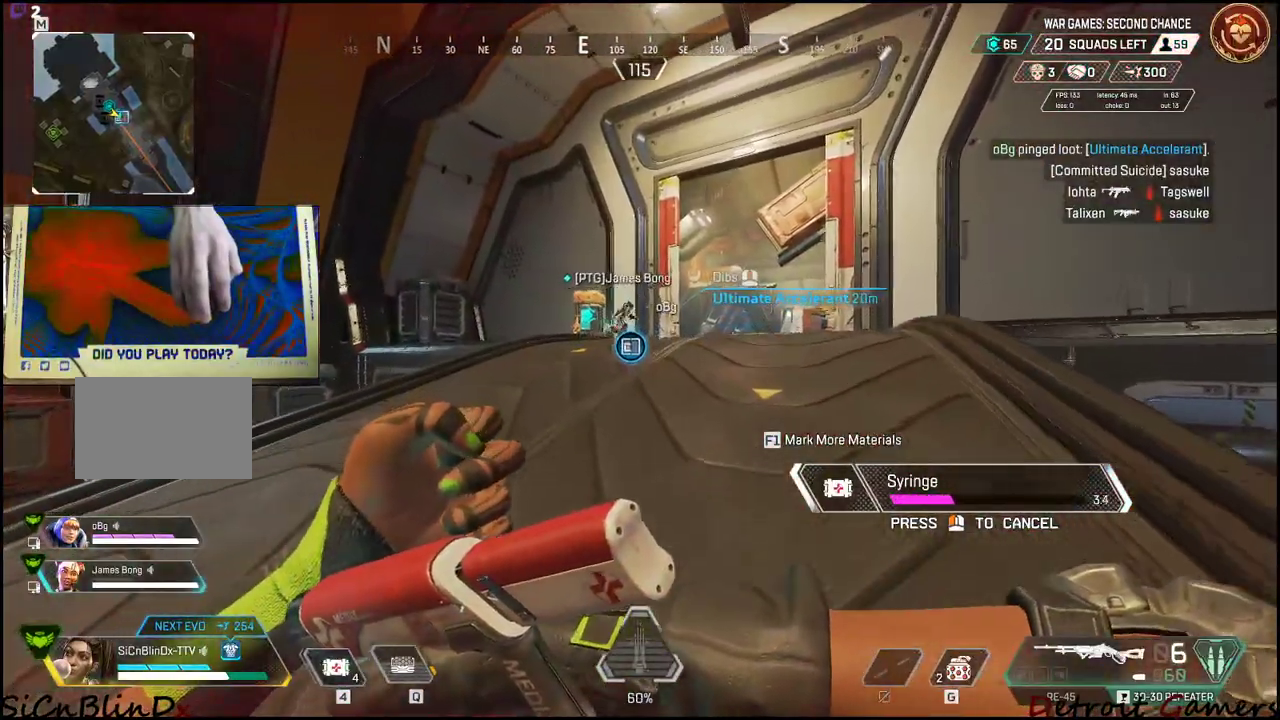
{"keys": ["w"], "mouse": [], "events": []}
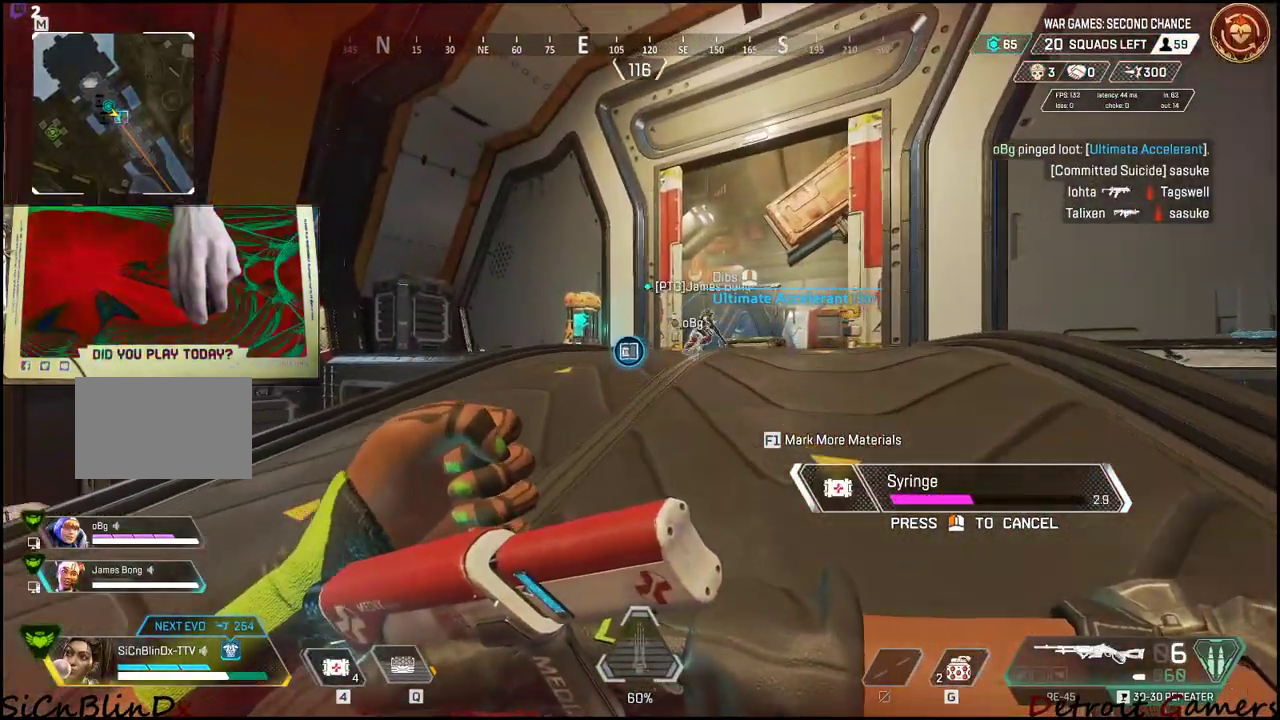
{"keys": ["w"], "mouse": [], "events": []}
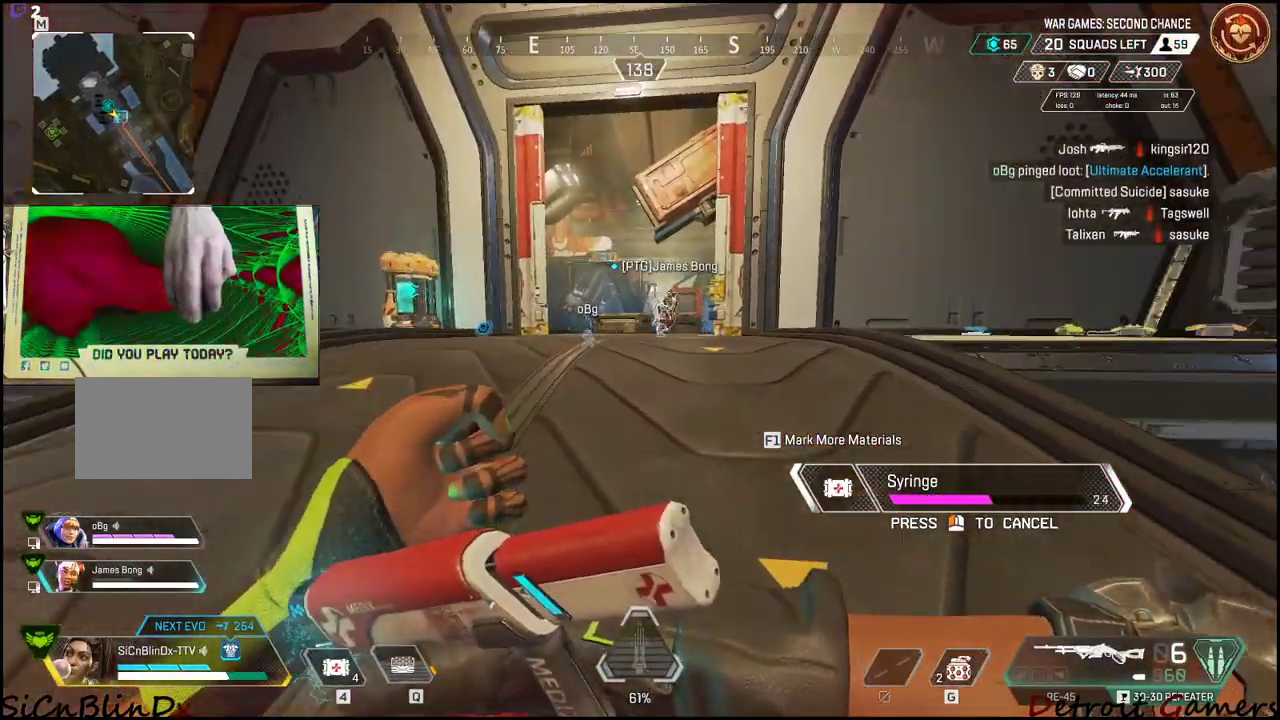
{"keys": ["w"], "mouse": [], "events": []}
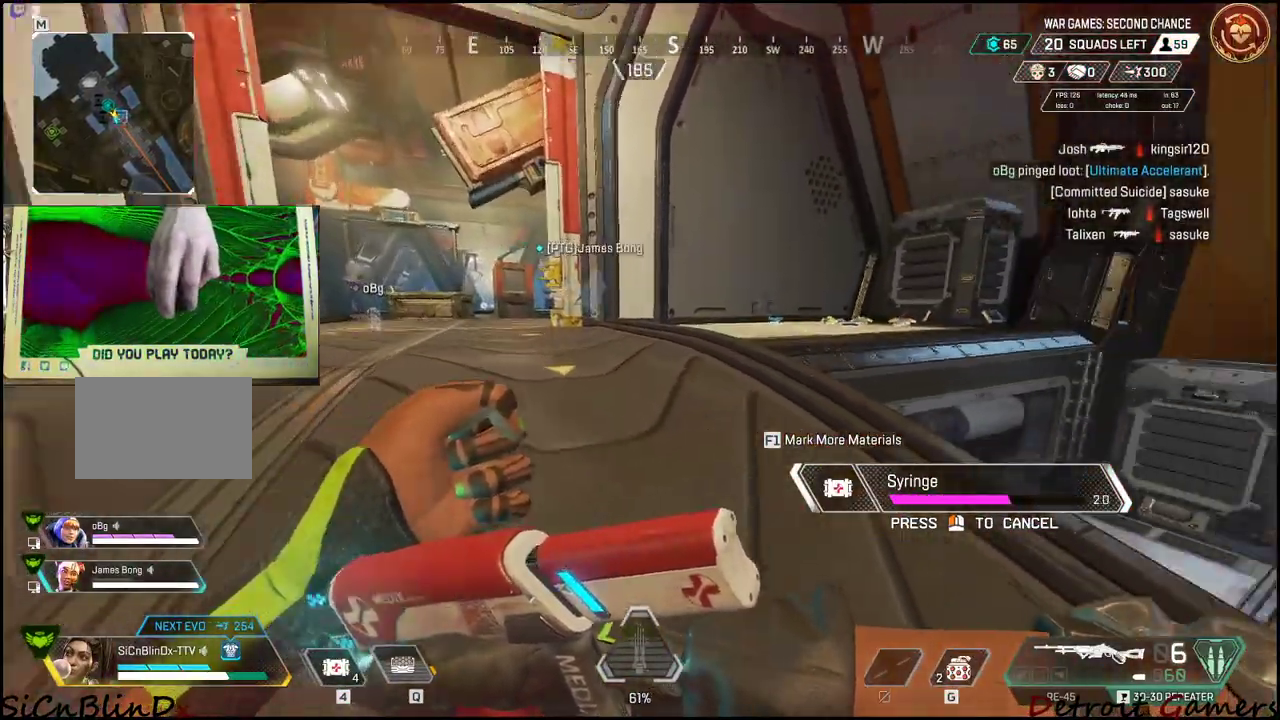
{"keys": ["a", "w"], "mouse": [], "events": [[17, "a", "down"]]}
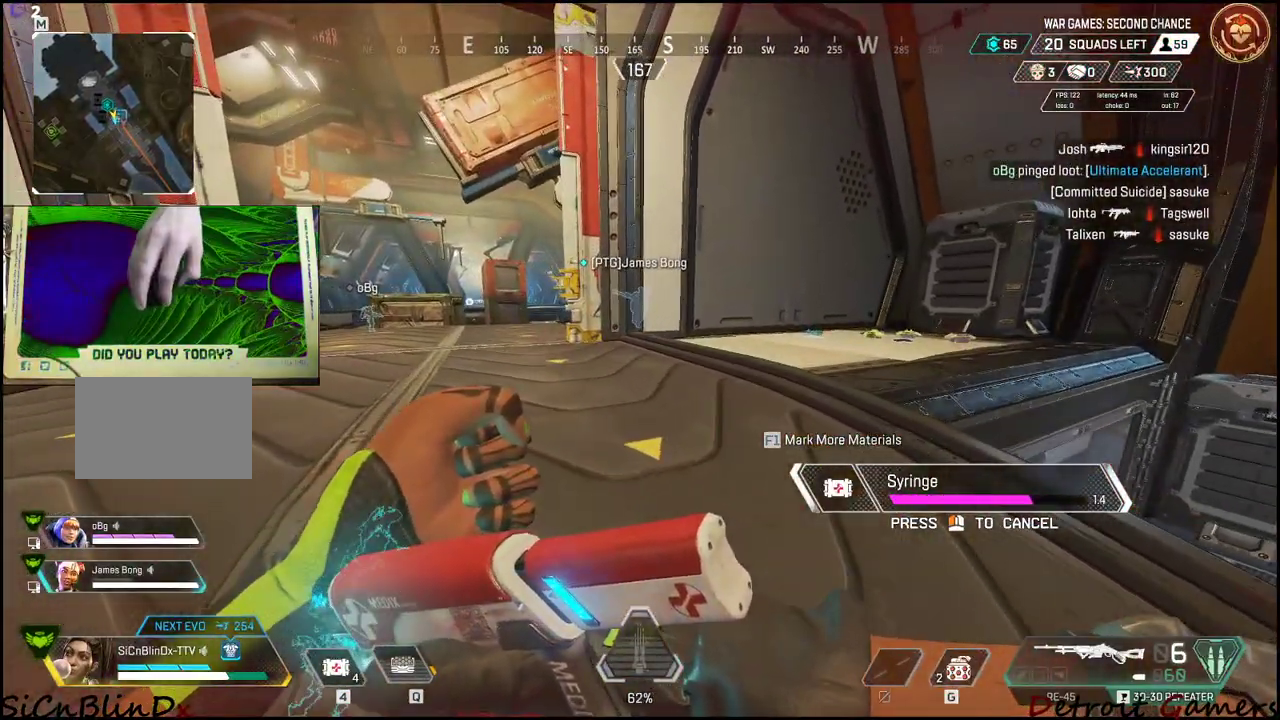
{"keys": ["a", "w"], "mouse": [], "events": []}
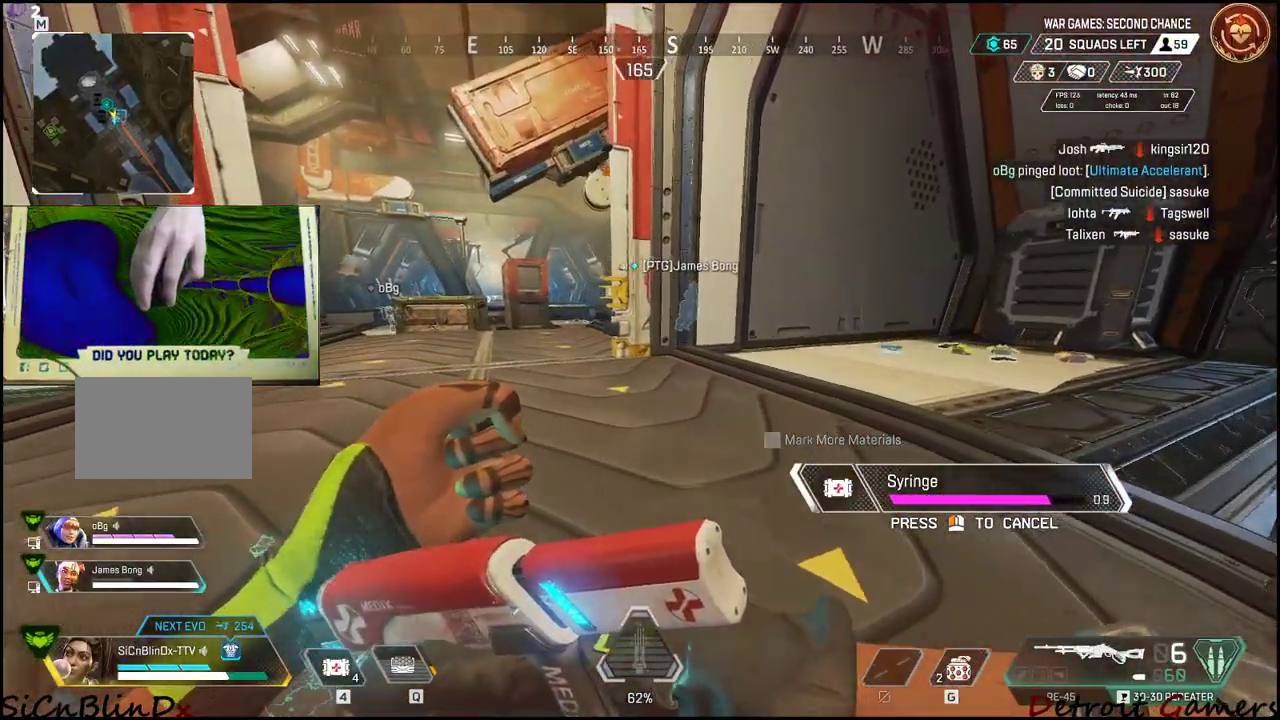
{"keys": ["a", "w"], "mouse": [], "events": []}
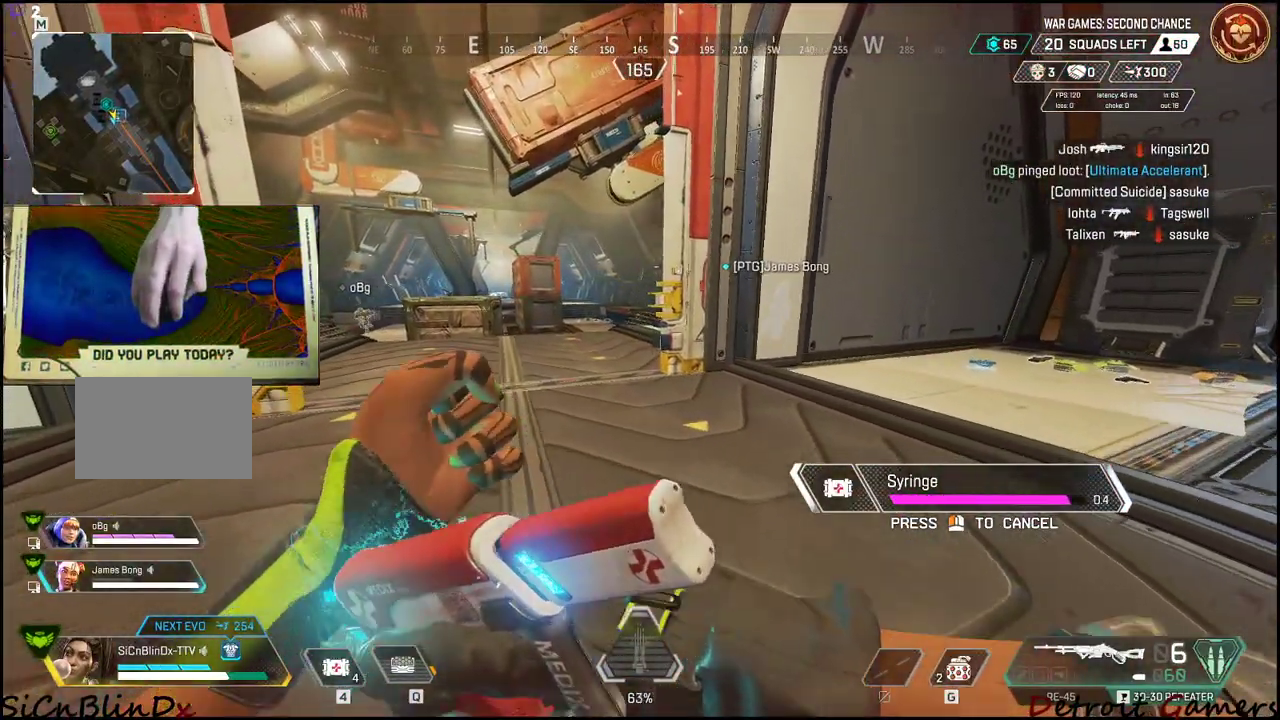
{"keys": ["d"], "mouse": [], "events": [[33, "a", "up"], [167, "d", "down"], [267, "w", "up"]]}
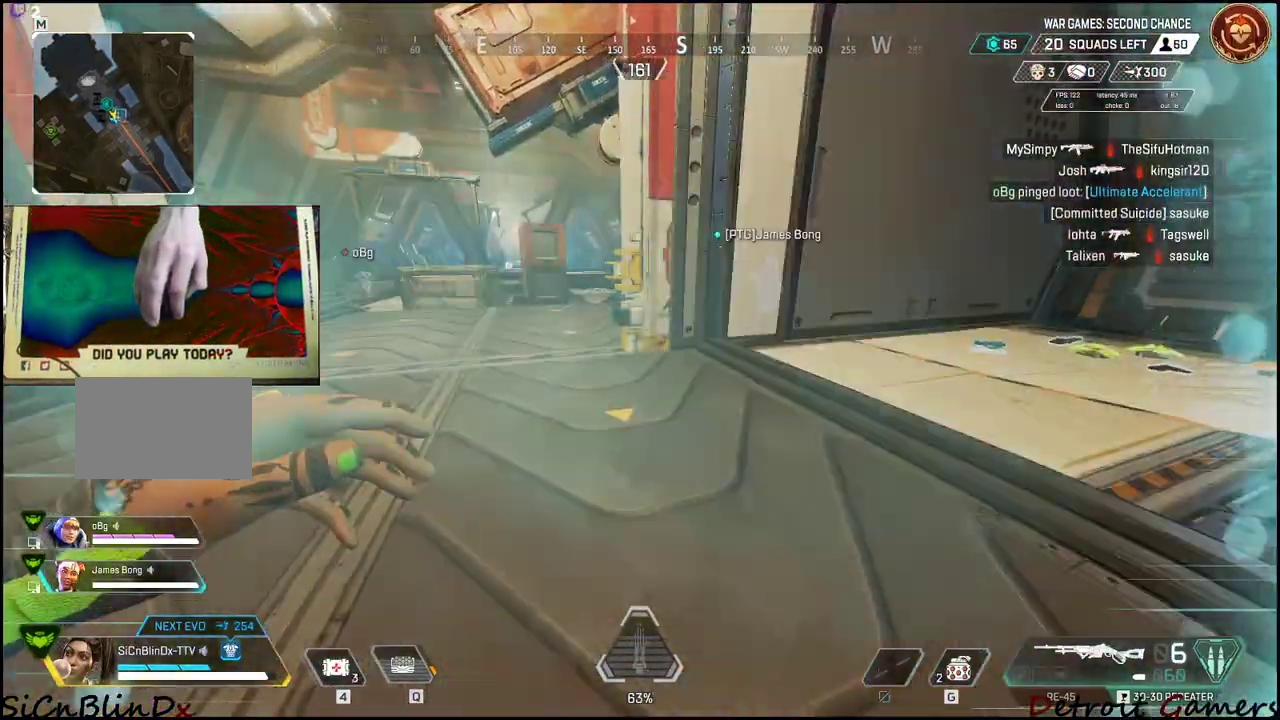
{"keys": ["shift", "w"], "mouse": [], "events": [[267, "w", "down"], [400, "d", "up"], [400, "shift", "down"]]}
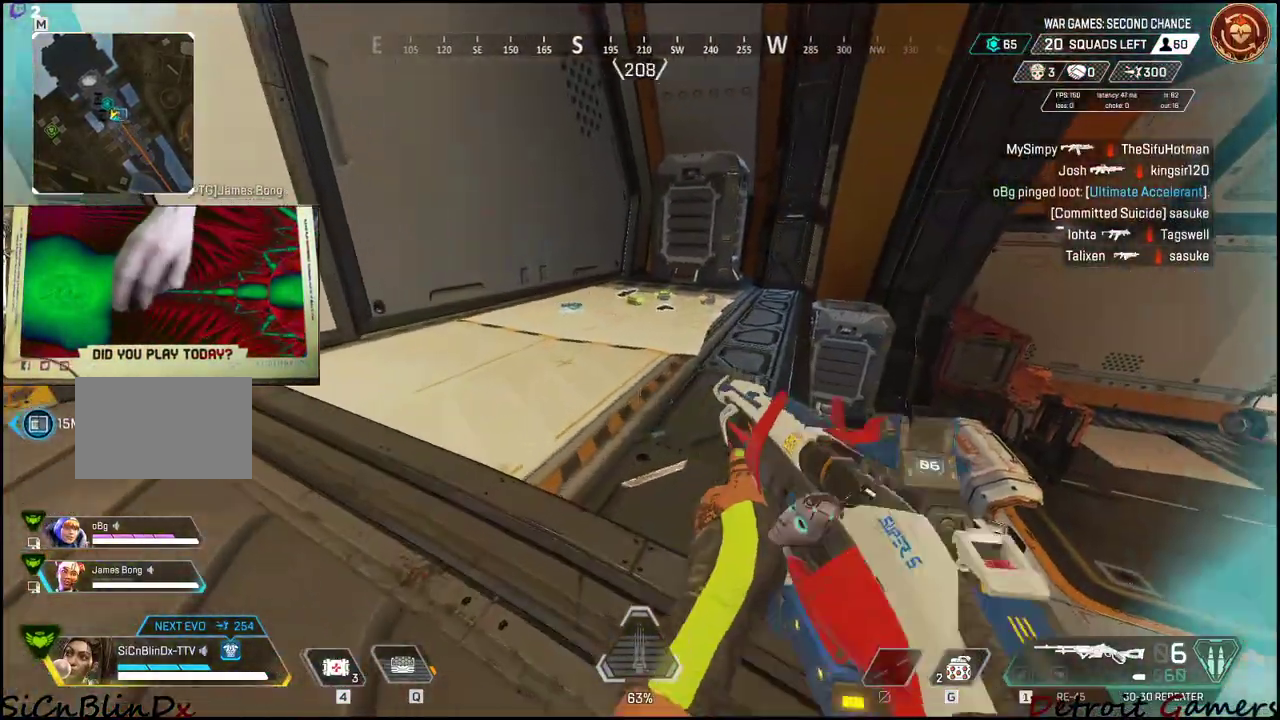
{"keys": ["w"], "mouse": [], "events": [[283, "shift", "up"]]}
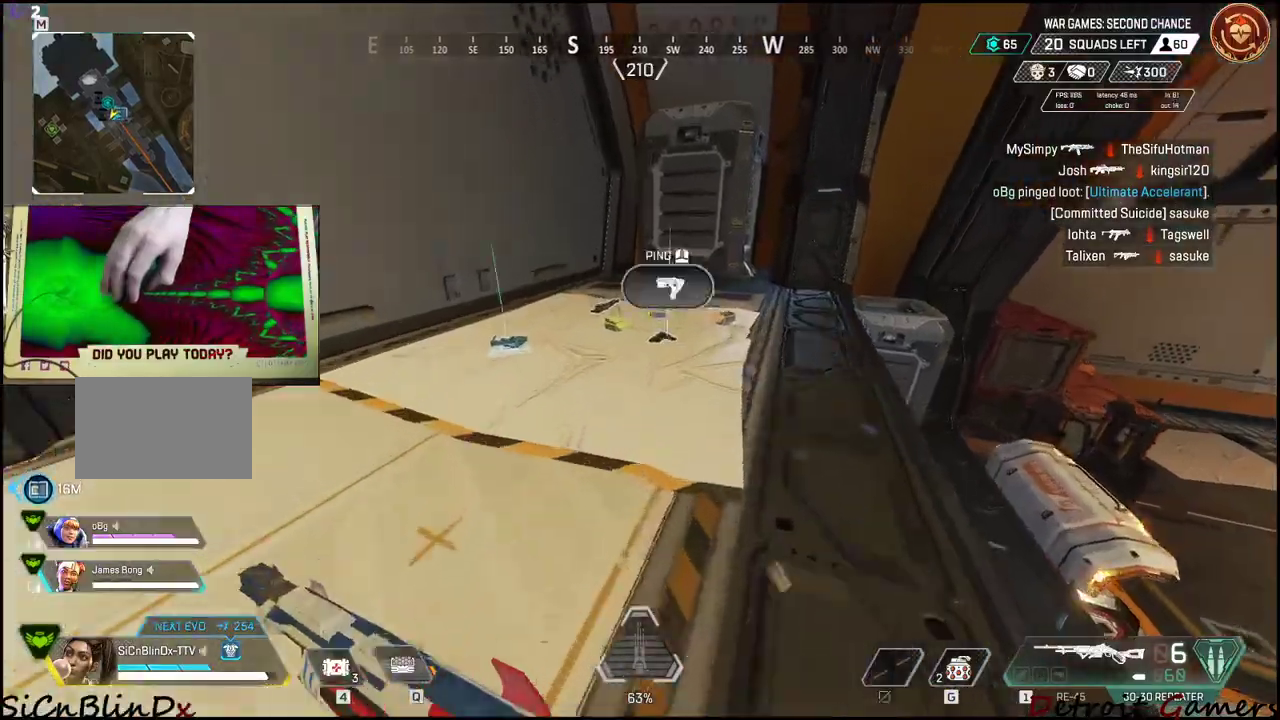
{"keys": ["w"], "mouse": [], "events": [[67, "d", "down"], [250, "d", "up"]]}
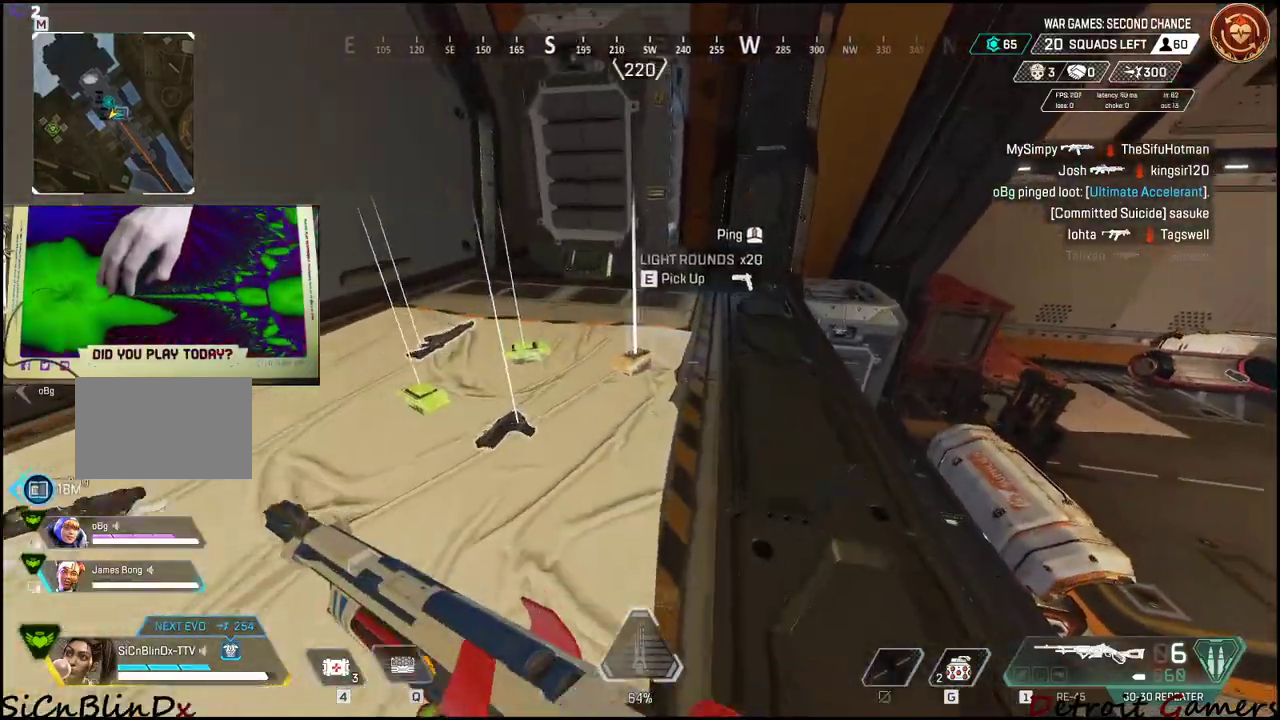
{"keys": ["w"], "mouse": [], "events": [[33, "e", "down"], [83, "w", "up"], [133, "e", "up"], [217, "a", "down"], [417, "w", "down"], [450, "a", "up"]]}
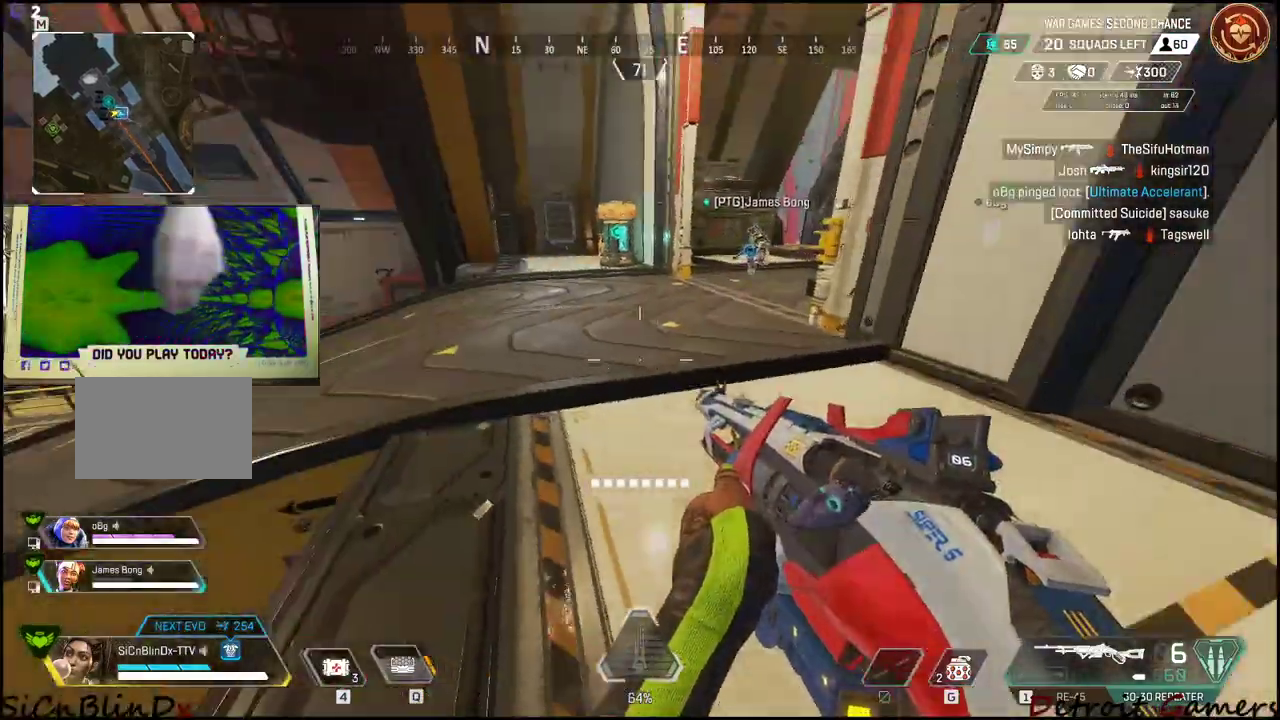
{"keys": ["shift", "w"], "mouse": [], "events": [[150, "shift", "down"]]}
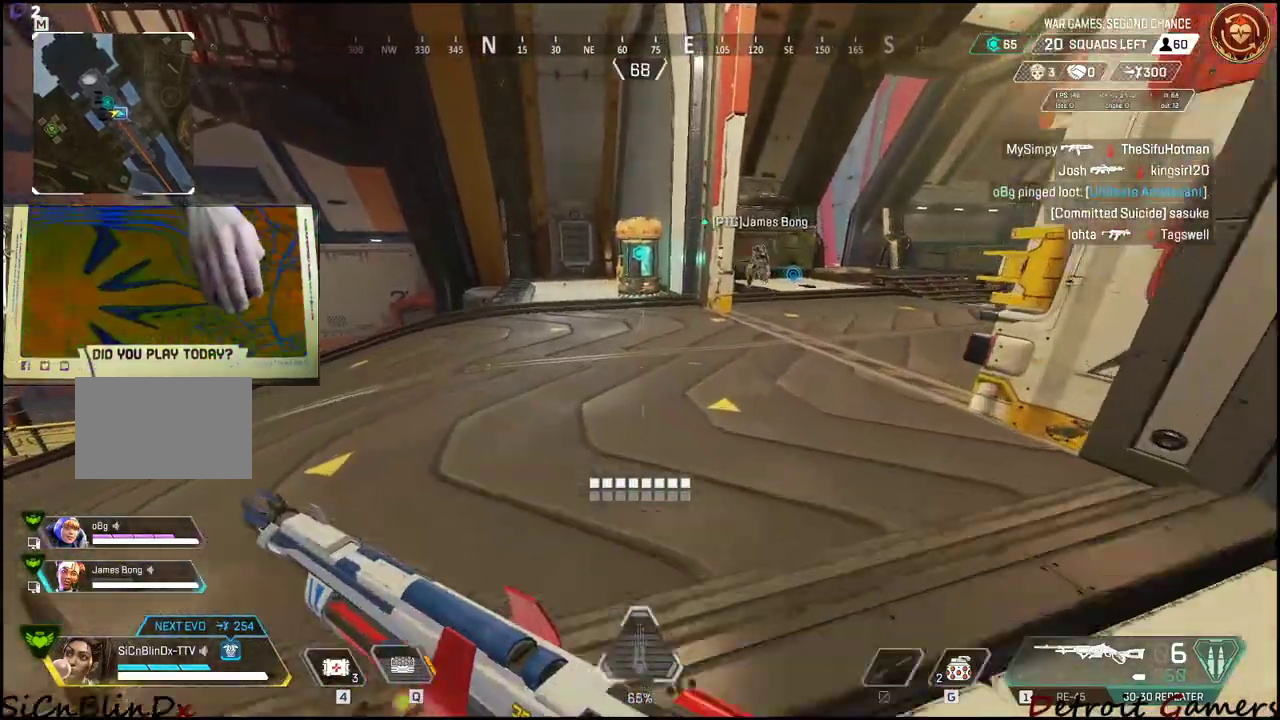
{"keys": ["shift", "w"], "mouse": [], "events": [[333, "c", "down"], [433, "c", "up"]]}
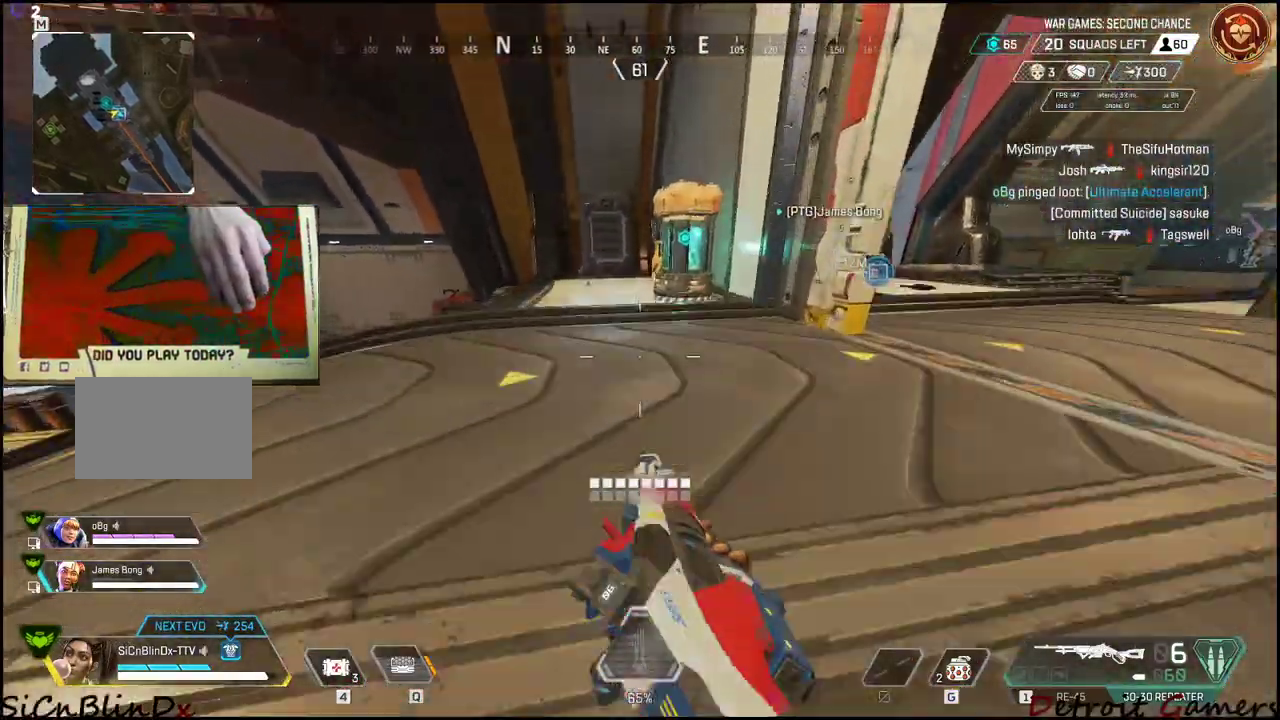
{"keys": ["e", "w"], "mouse": [], "events": [[67, "space", "down"], [133, "shift", "up"], [167, "space", "up"], [350, "e", "down"], [450, "e", "up"], [500, "e", "down"]]}
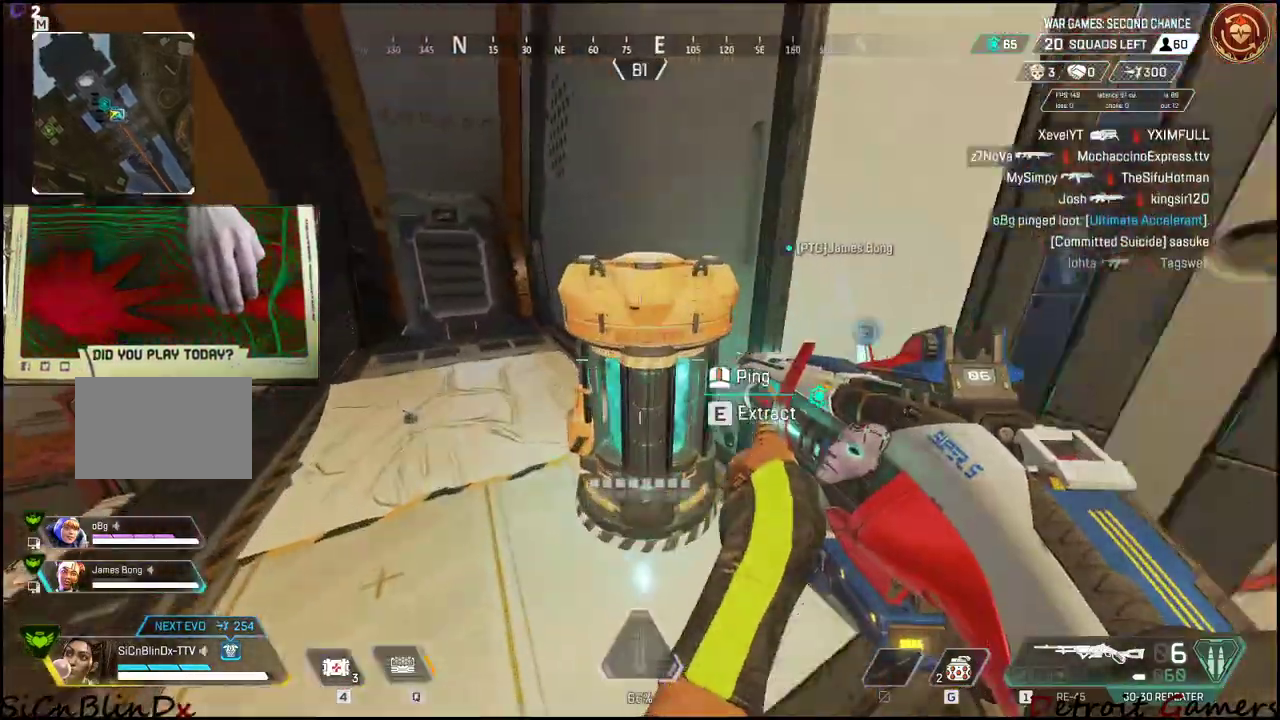
{"keys": ["w"], "mouse": [], "events": [[100, "a", "down"], [150, "e", "up"], [233, "a", "up"], [333, "e", "down"], [467, "e", "up"]]}